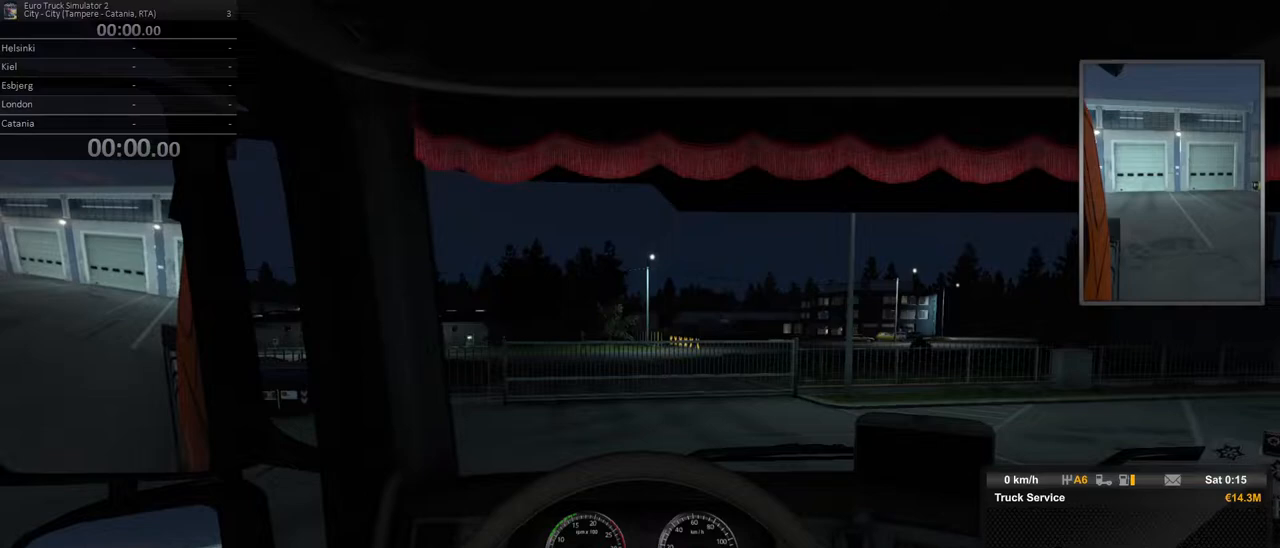
Gameplay with a controller (Xbox layout); each line is a JSON object with the inputs held at the frame after it. "events" lists button and stick changes between this image and that frame as [ms after this image, input, new state], when the widget could be followed in between. Not read: DPAD_DOWN DPAD_LEFT DPAD_RIGHT DPAD_UP L3 R3.
{"buttons": [], "left_stick": "center", "right_stick": "center", "events": []}
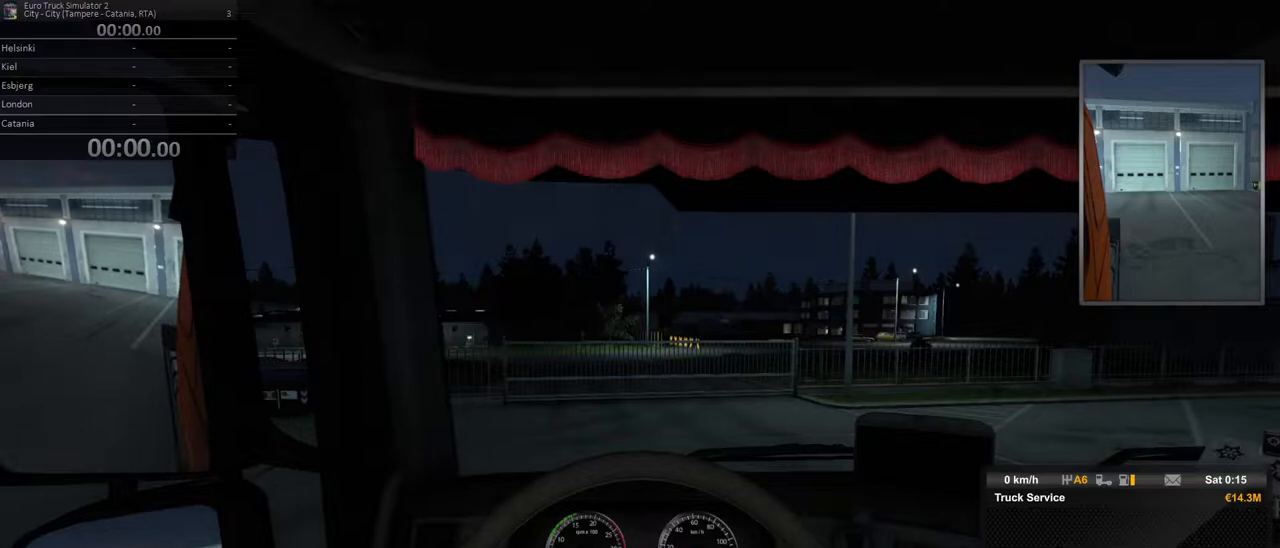
{"buttons": [], "left_stick": "center", "right_stick": "center", "events": []}
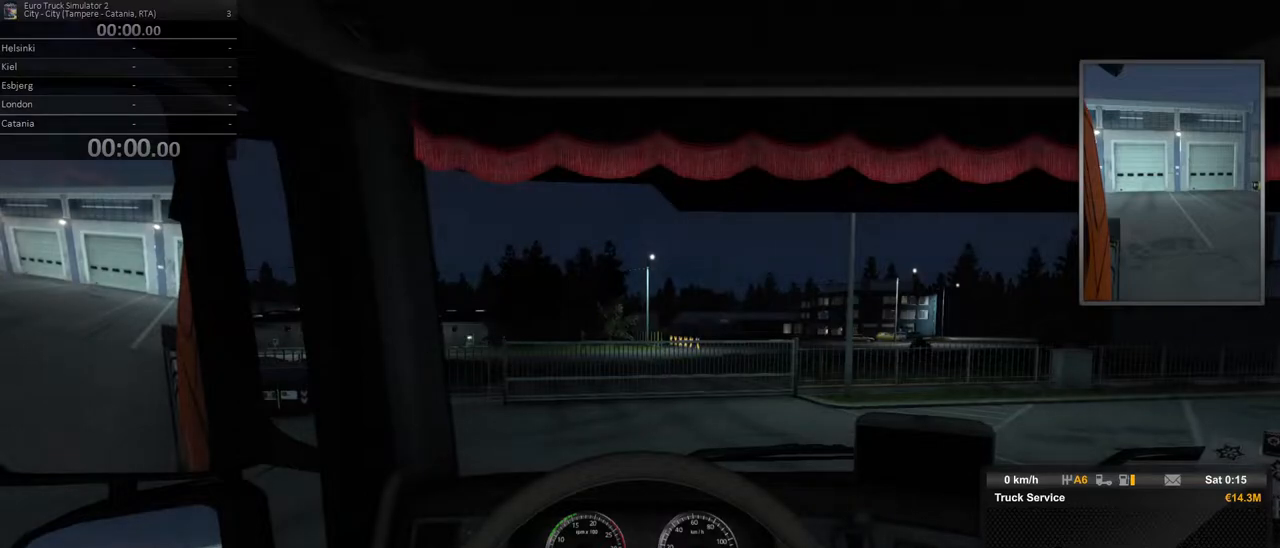
{"buttons": [], "left_stick": "center", "right_stick": "center", "events": []}
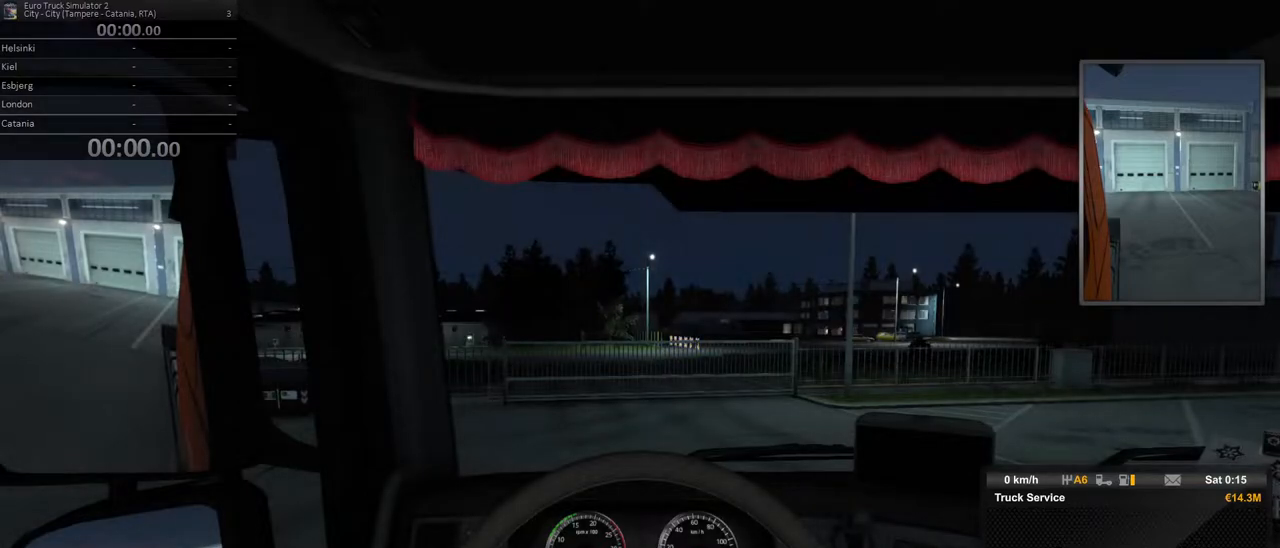
{"buttons": [], "left_stick": "center", "right_stick": "center", "events": []}
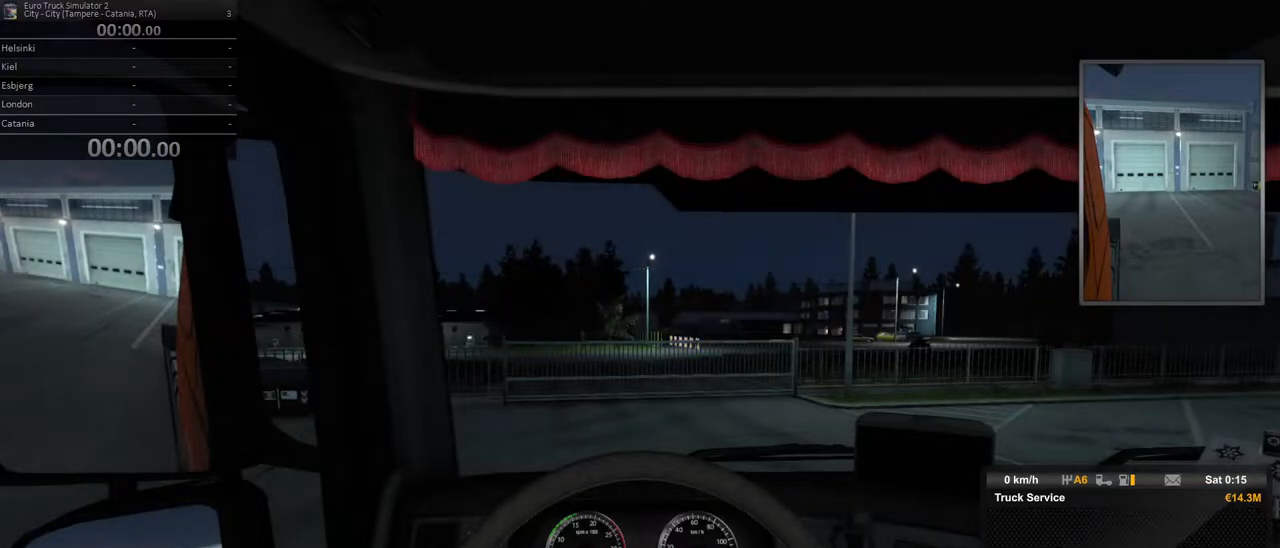
{"buttons": [], "left_stick": "center", "right_stick": "center", "events": []}
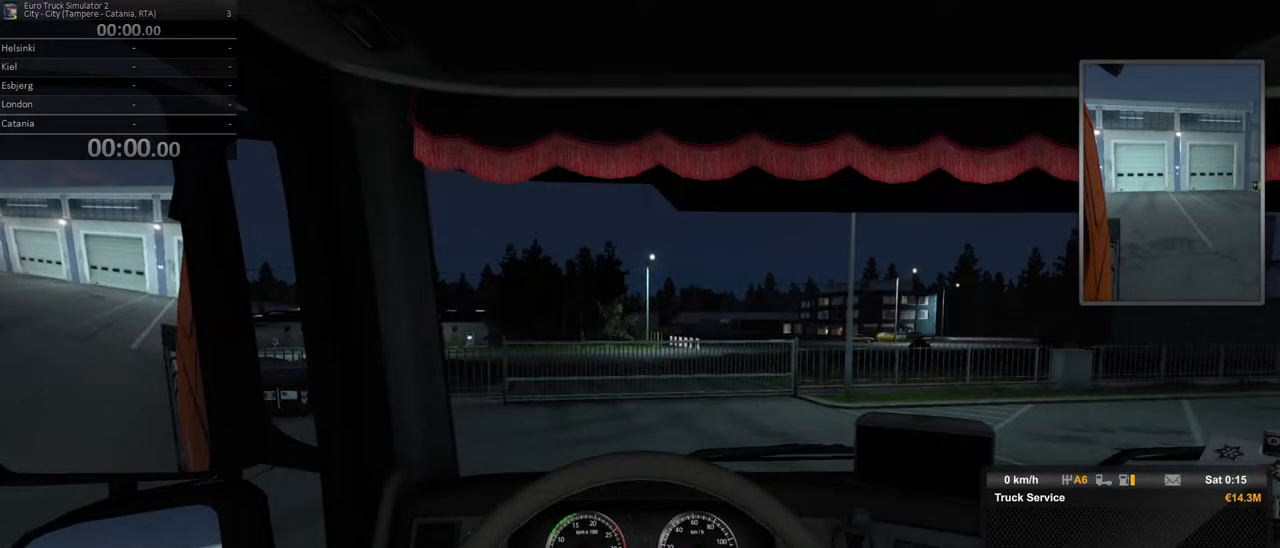
{"buttons": [], "left_stick": "center", "right_stick": "center", "events": []}
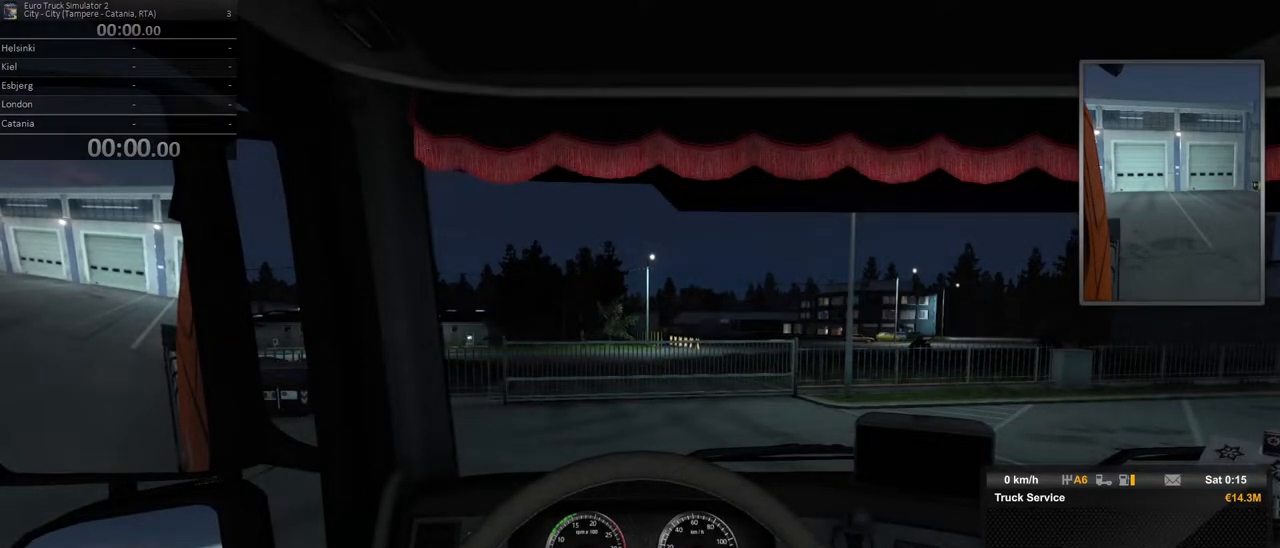
{"buttons": [], "left_stick": "center", "right_stick": "center", "events": []}
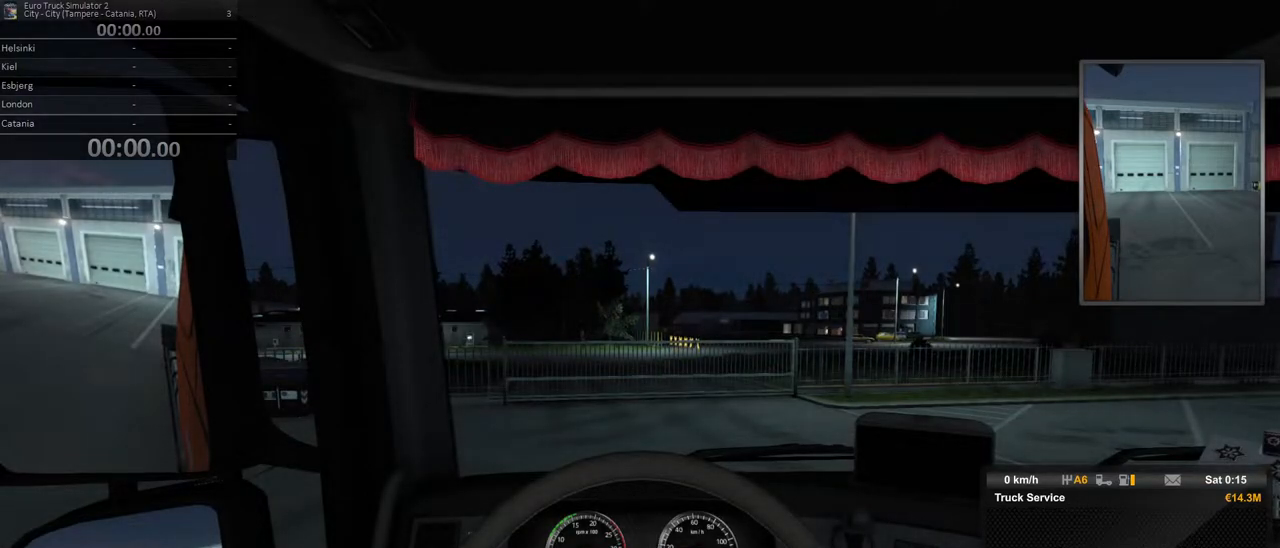
{"buttons": [], "left_stick": "center", "right_stick": "center", "events": []}
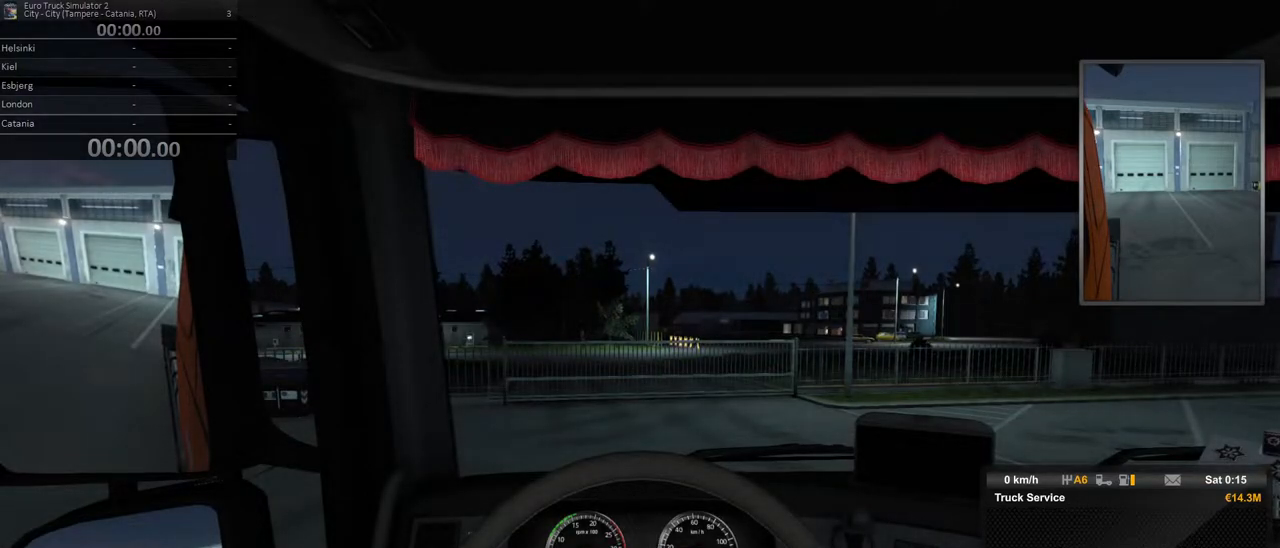
{"buttons": [], "left_stick": "center", "right_stick": "center", "events": []}
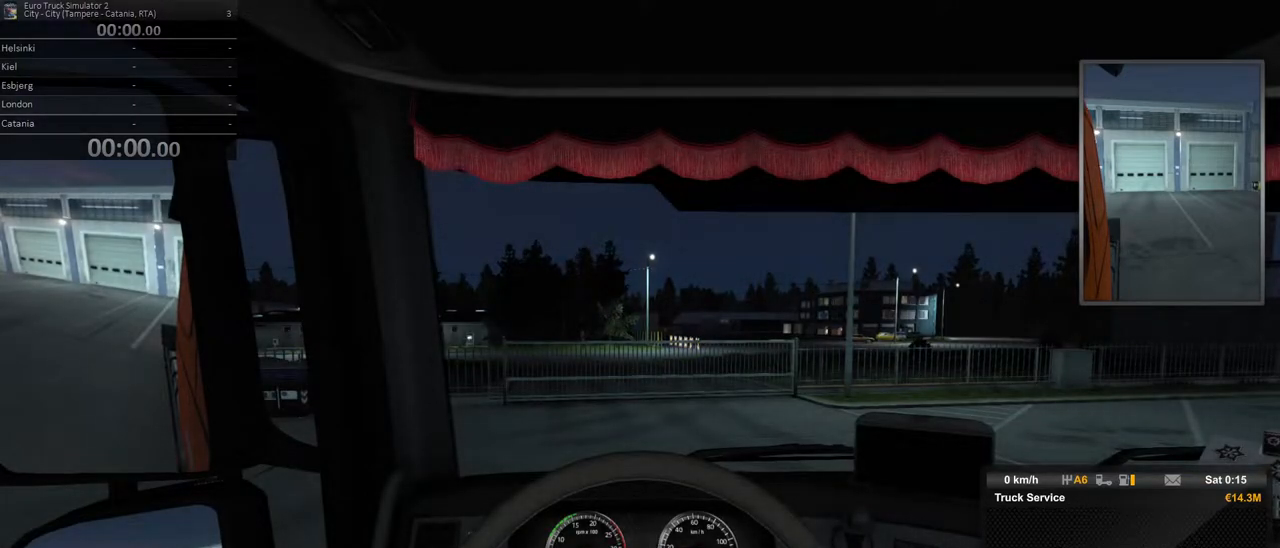
{"buttons": [], "left_stick": "center", "right_stick": "center", "events": [[133, "R2", "down"], [150, "R1", "down"], [233, "R1", "up"], [267, "R2", "up"]]}
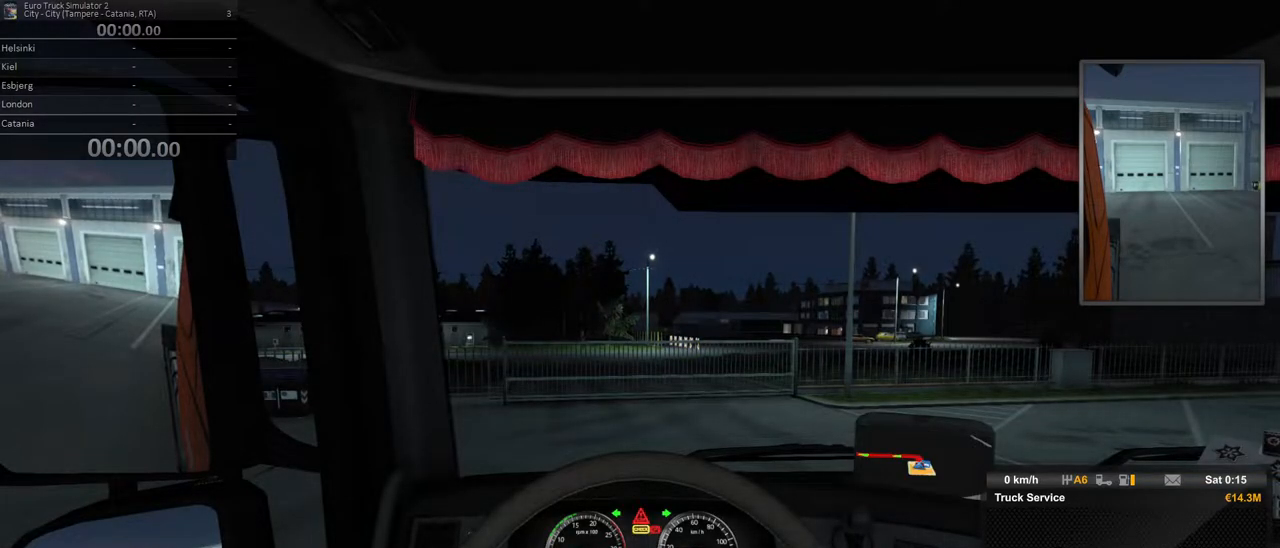
{"buttons": [], "left_stick": "center", "right_stick": "center", "events": []}
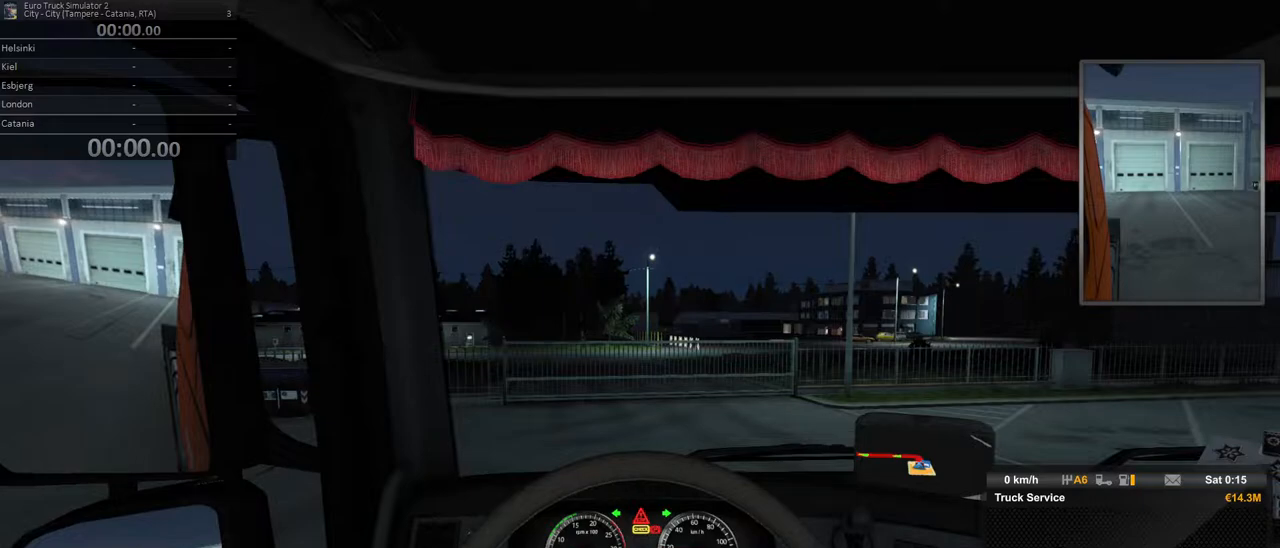
{"buttons": [], "left_stick": "center", "right_stick": "center", "events": []}
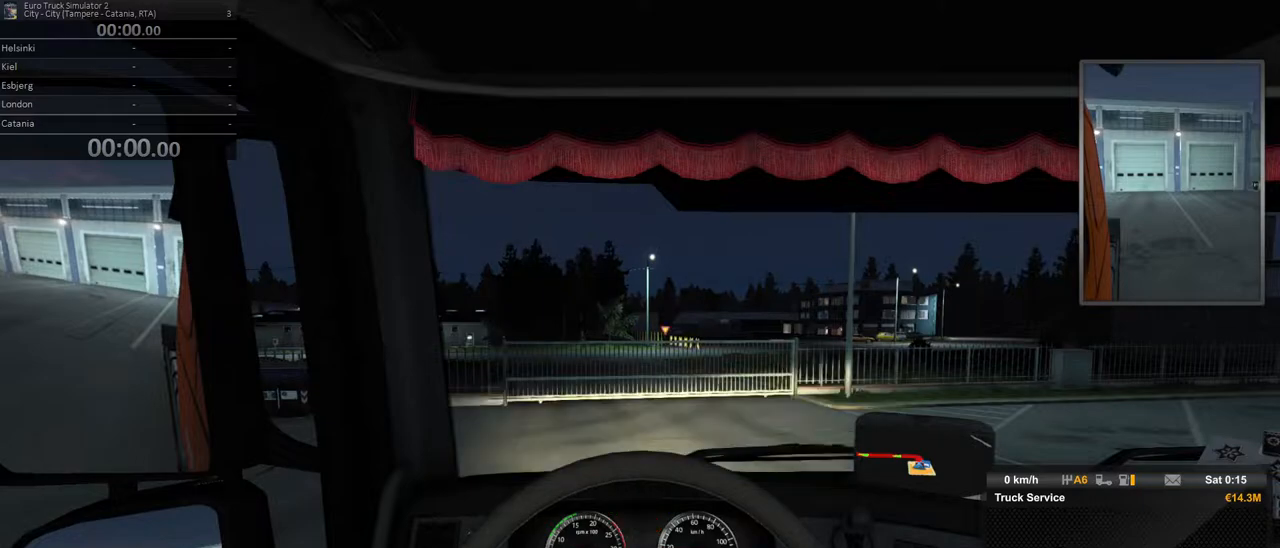
{"buttons": [], "left_stick": "center", "right_stick": "center", "events": []}
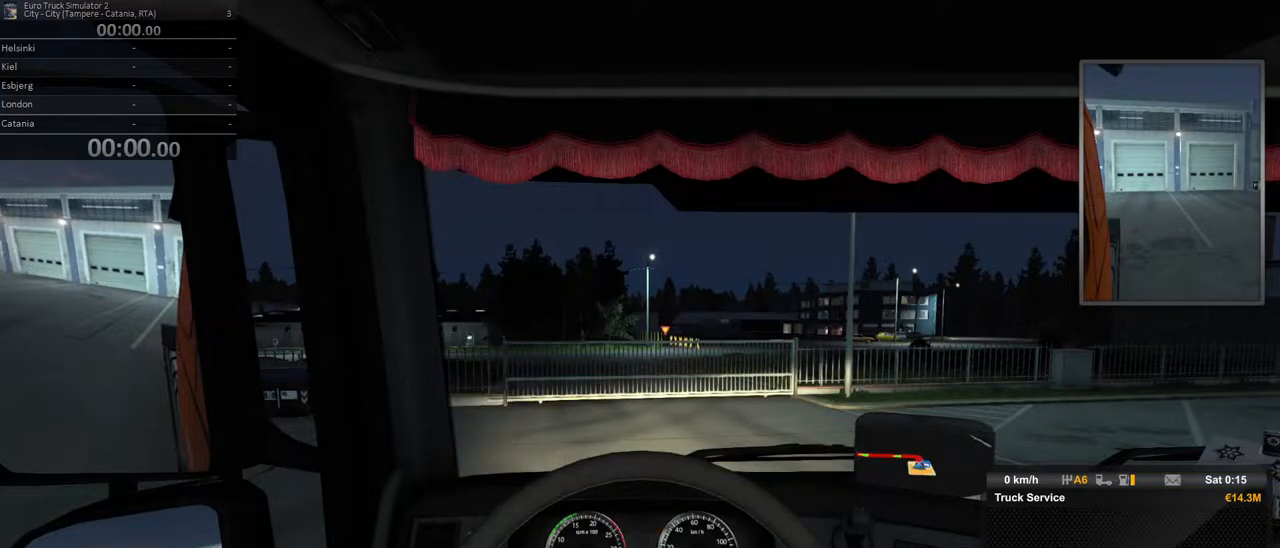
{"buttons": [], "left_stick": "center", "right_stick": "center", "events": []}
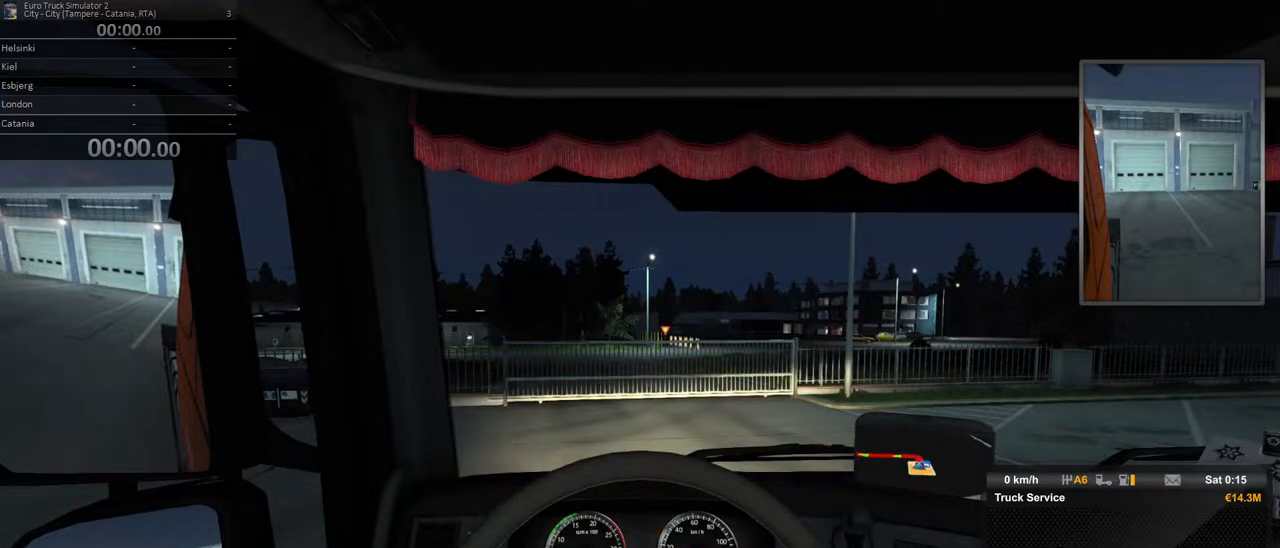
{"buttons": ["R2"], "left_stick": "center", "right_stick": "center", "events": [[350, "R2", "down"]]}
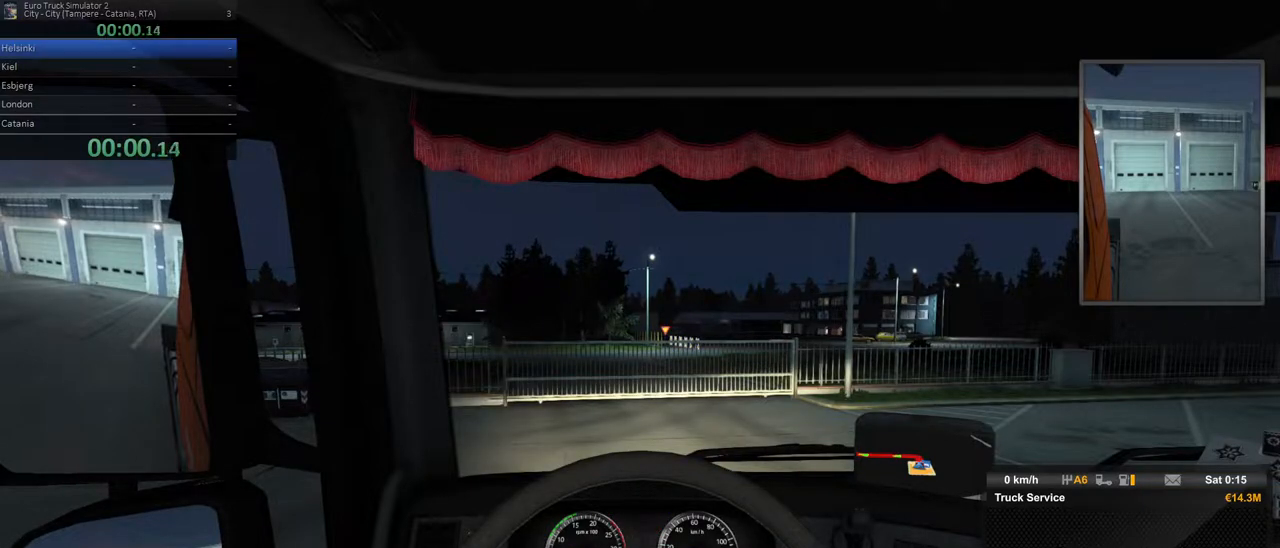
{"buttons": ["R2"], "left_stick": "center", "right_stick": "center", "events": []}
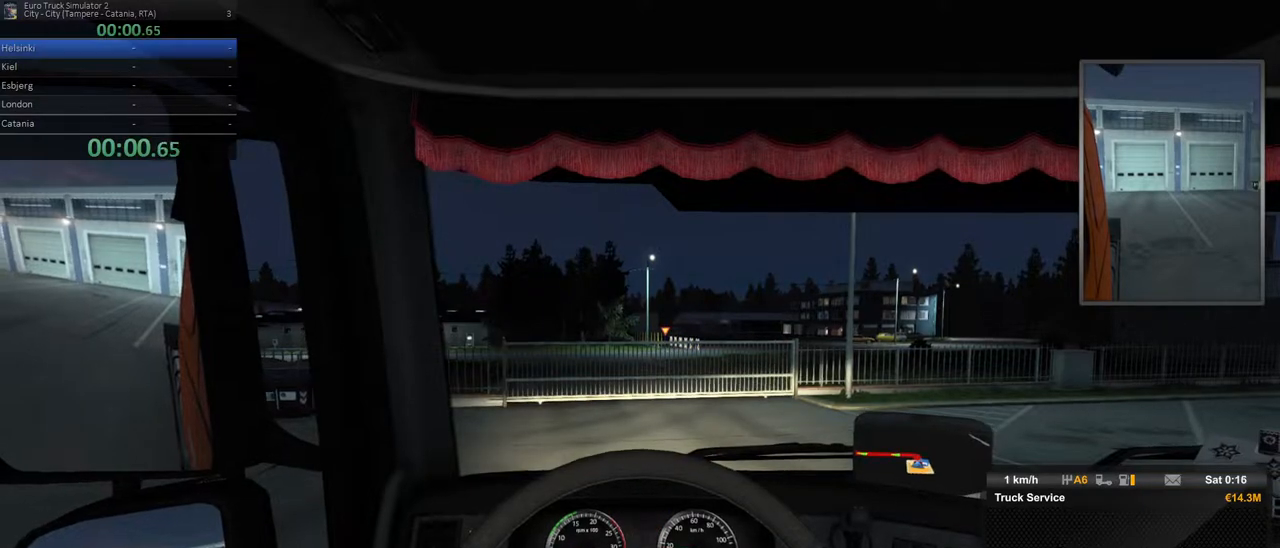
{"buttons": ["R2"], "left_stick": "right", "right_stick": "center", "events": [[367, "left_stick", "right"]]}
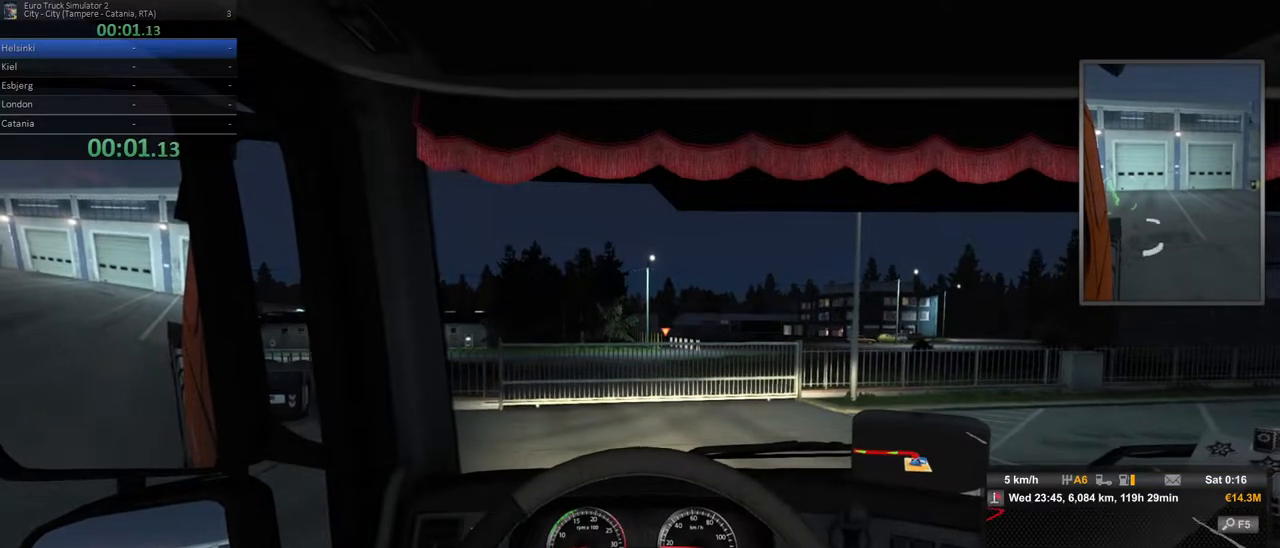
{"buttons": ["R2"], "left_stick": "center", "right_stick": "center", "events": [[133, "left_stick", "center"]]}
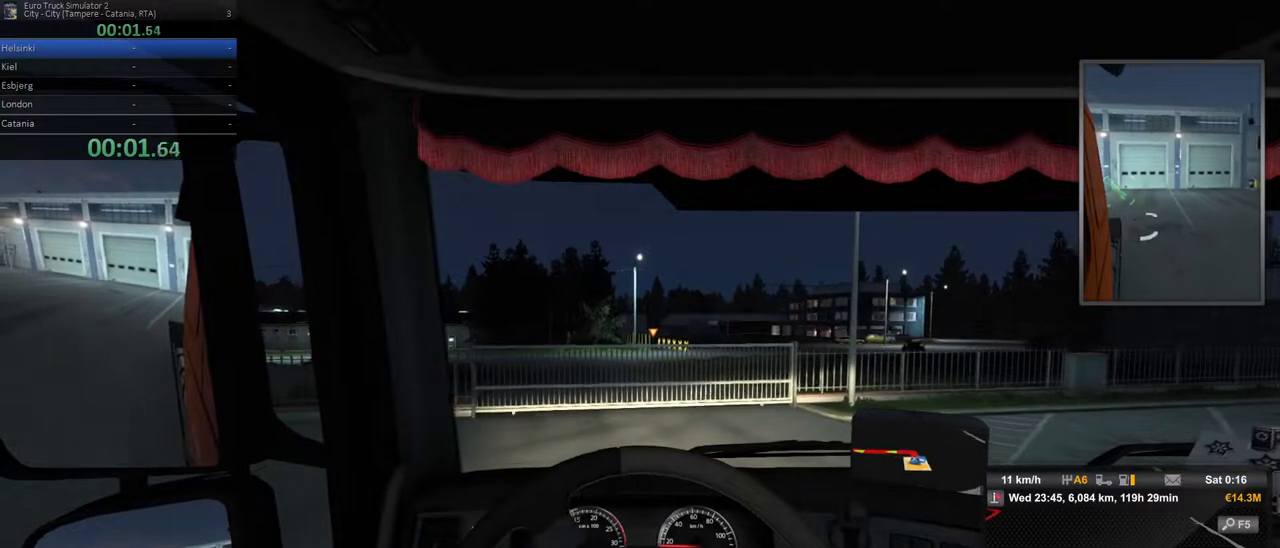
{"buttons": [], "left_stick": "center", "right_stick": "center", "events": [[17, "left_stick", "right"], [267, "left_stick", "center"], [317, "R2", "up"]]}
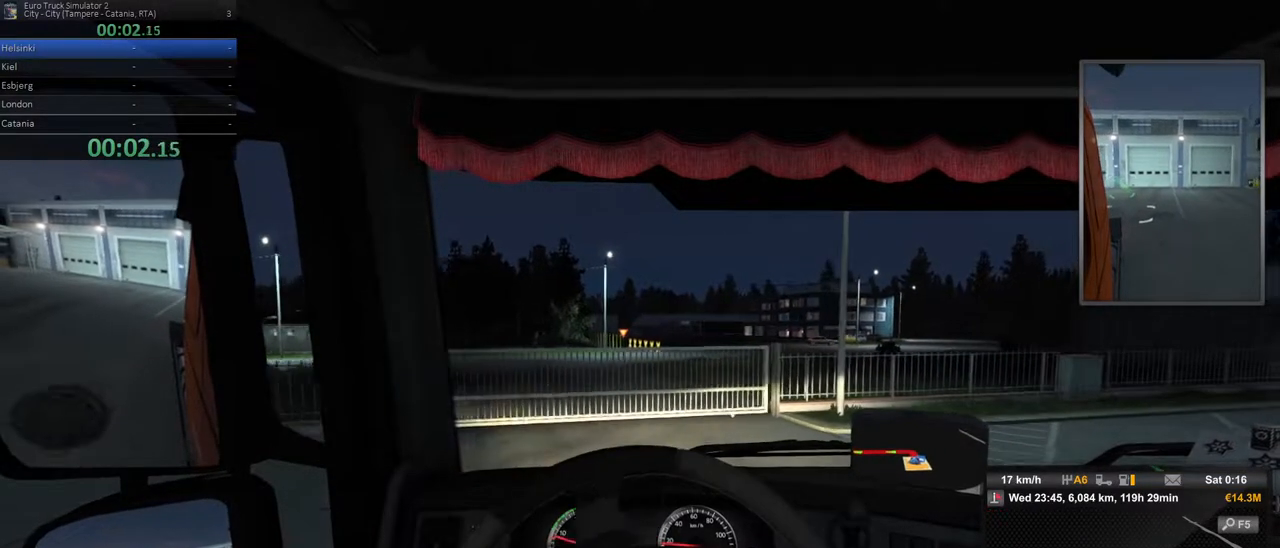
{"buttons": [], "left_stick": "center", "right_stick": "center", "events": []}
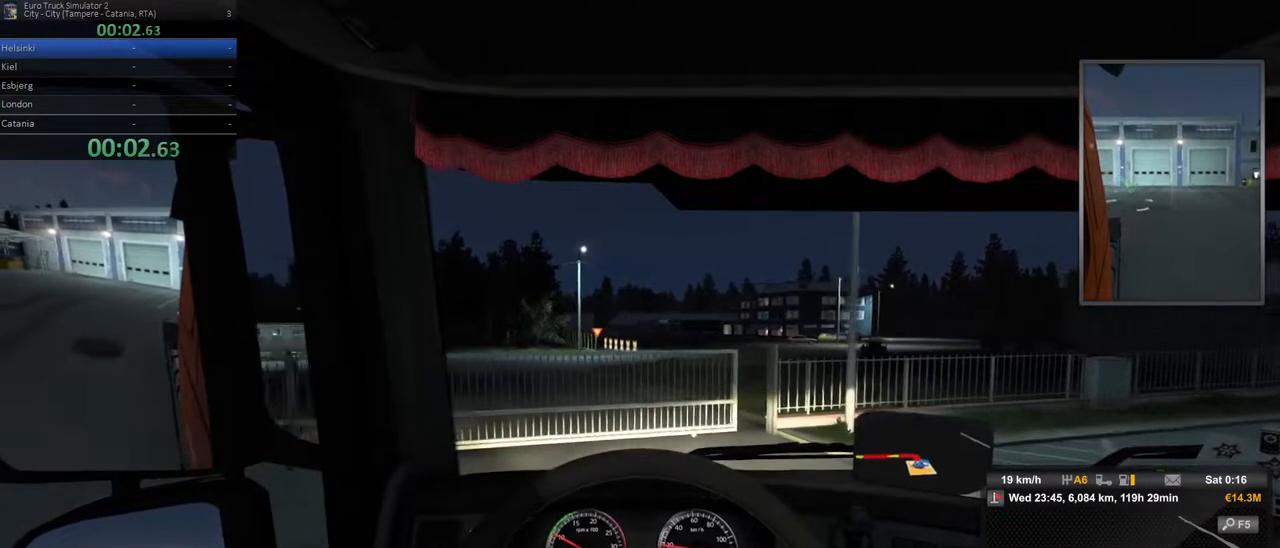
{"buttons": [], "left_stick": "center", "right_stick": "center", "events": []}
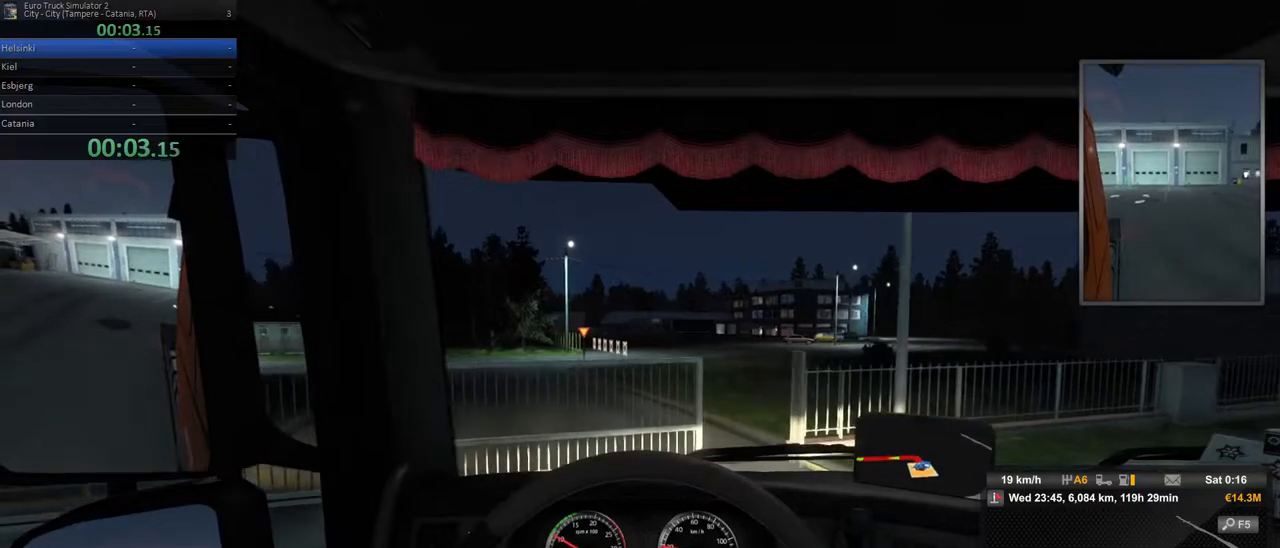
{"buttons": ["R2"], "left_stick": "center", "right_stick": "center", "events": [[500, "R2", "down"]]}
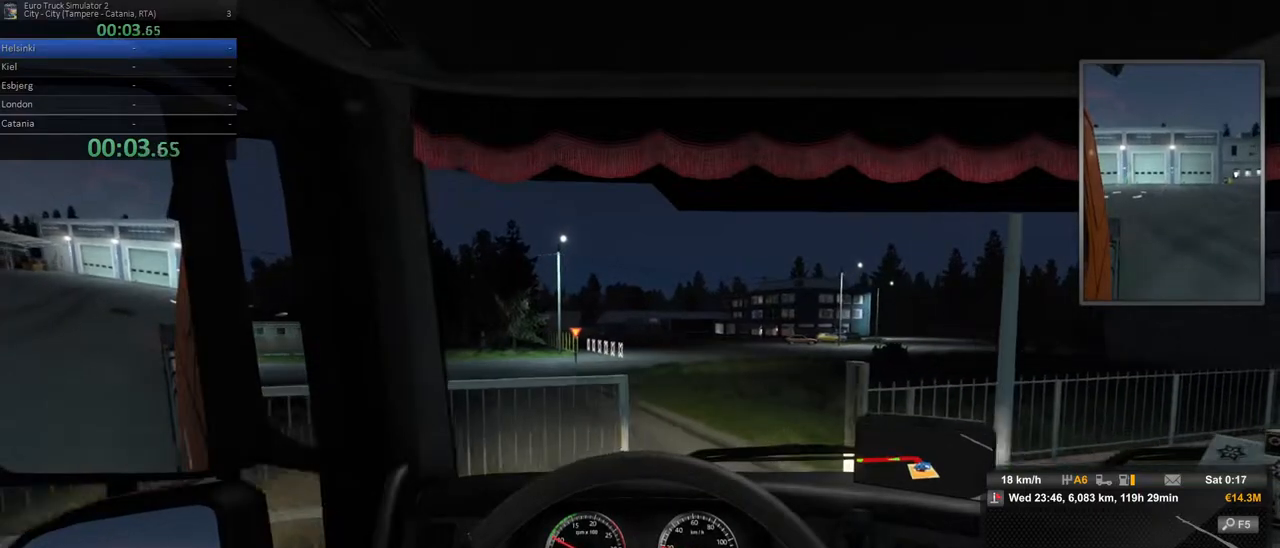
{"buttons": ["R2"], "left_stick": "left", "right_stick": "center", "events": [[500, "left_stick", "left"]]}
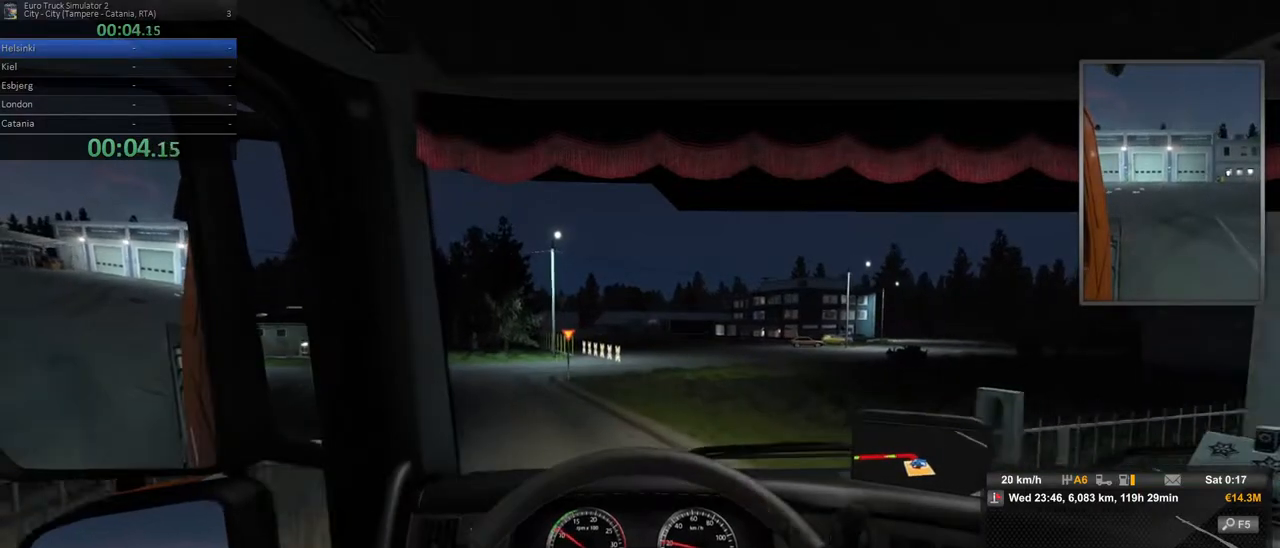
{"buttons": ["R2"], "left_stick": "left", "right_stick": "center", "events": []}
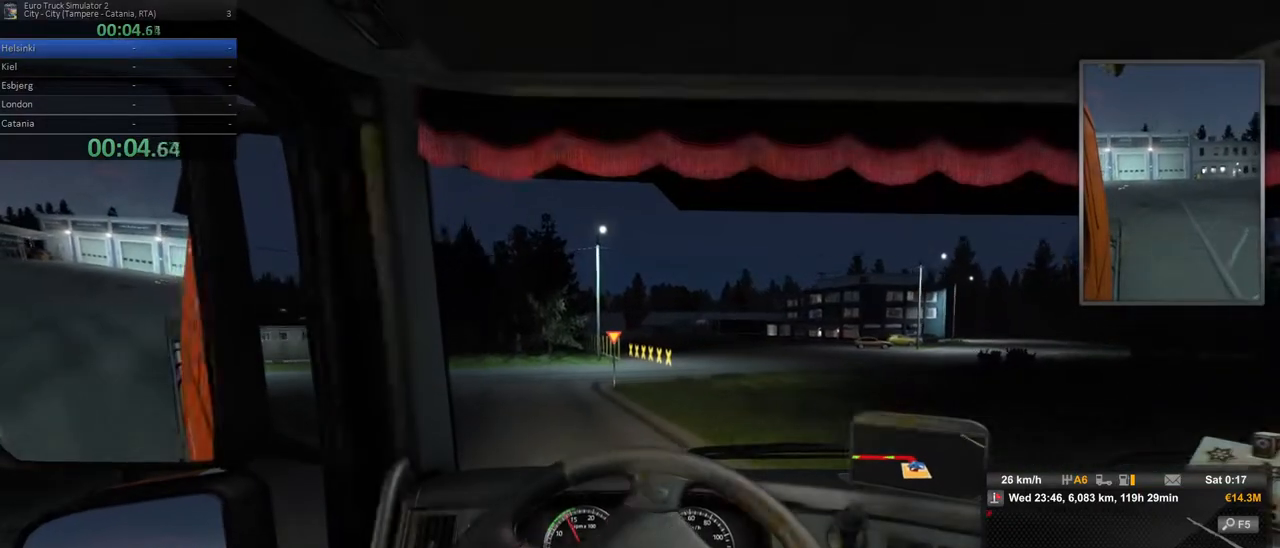
{"buttons": ["R2"], "left_stick": "center", "right_stick": "center", "events": [[150, "left_stick", "center"]]}
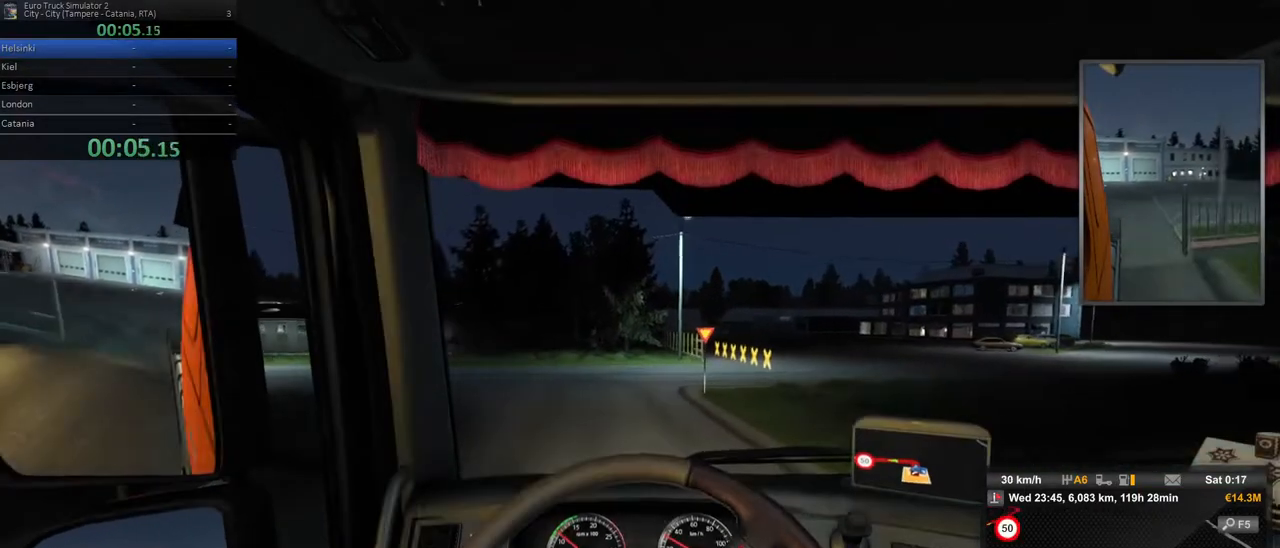
{"buttons": ["R2"], "left_stick": "left", "right_stick": "center", "events": [[367, "left_stick", "left"]]}
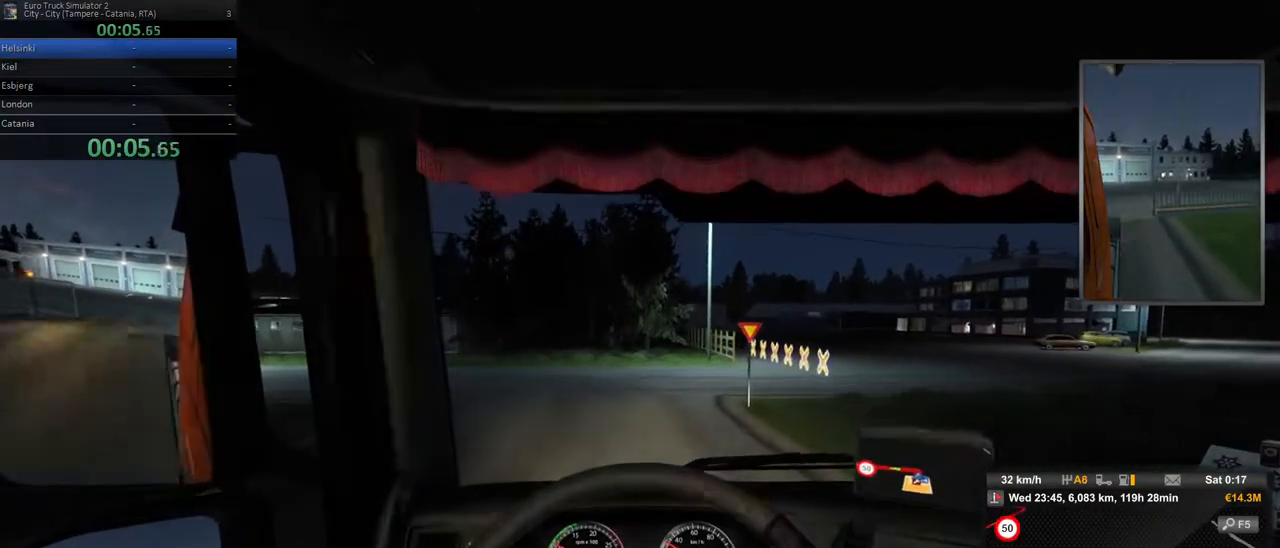
{"buttons": ["R2"], "left_stick": "left", "right_stick": "center", "events": []}
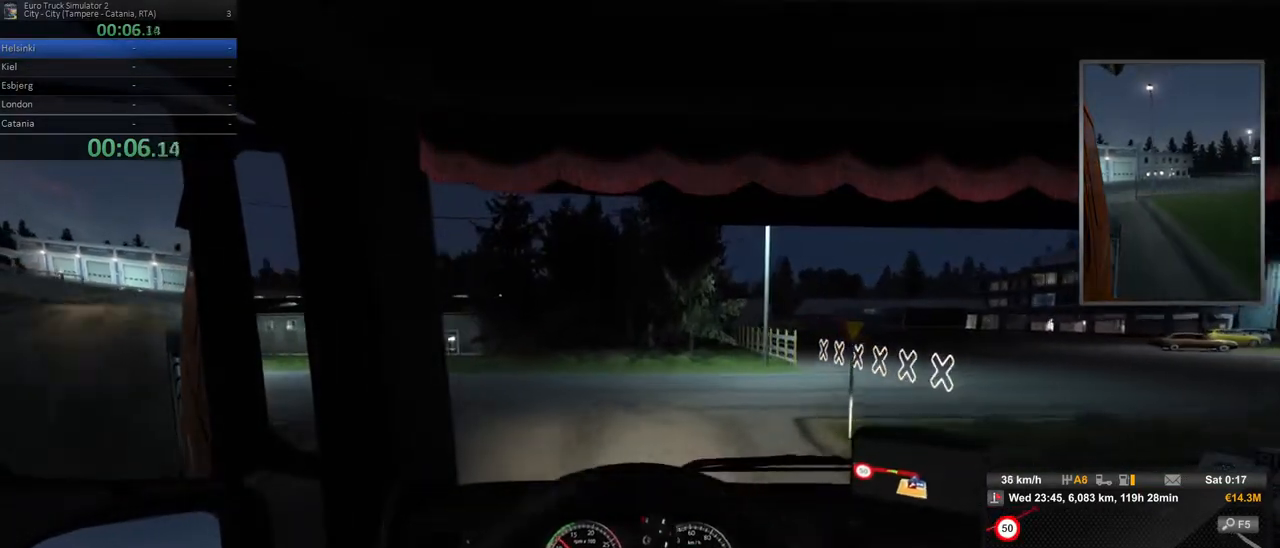
{"buttons": ["R2"], "left_stick": "left", "right_stick": "center", "events": []}
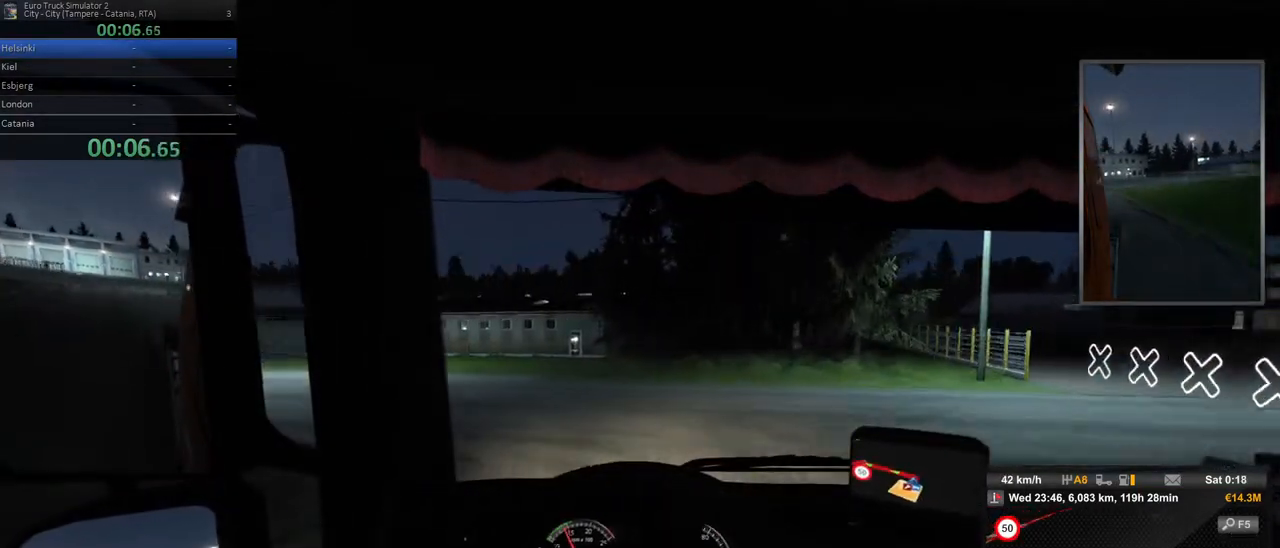
{"buttons": ["R2"], "left_stick": "left", "right_stick": "center", "events": []}
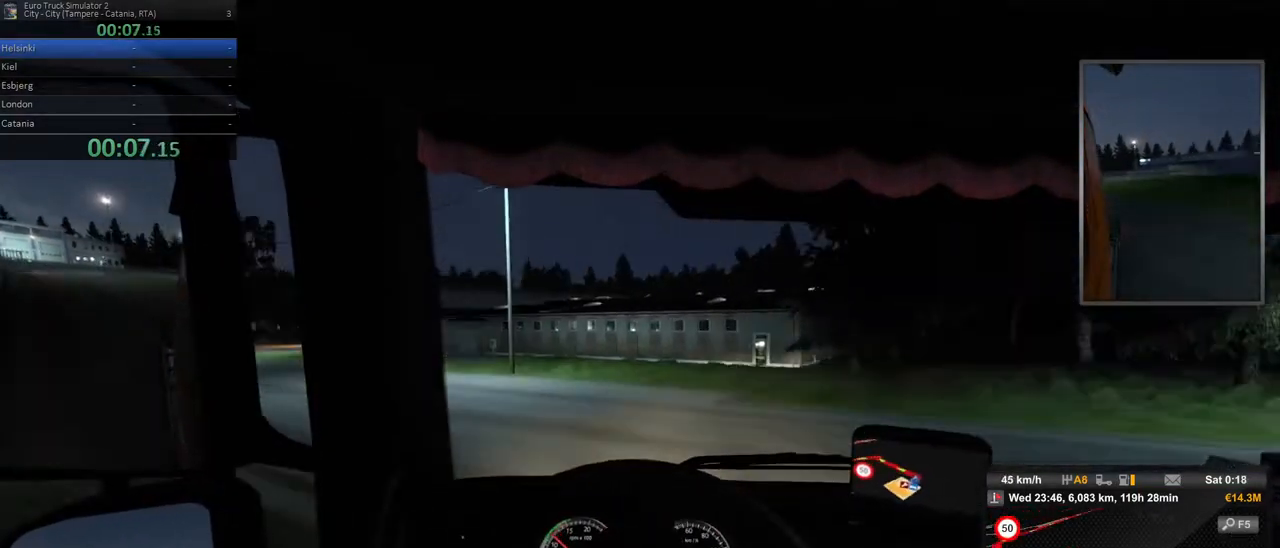
{"buttons": ["R2"], "left_stick": "left", "right_stick": "center", "events": []}